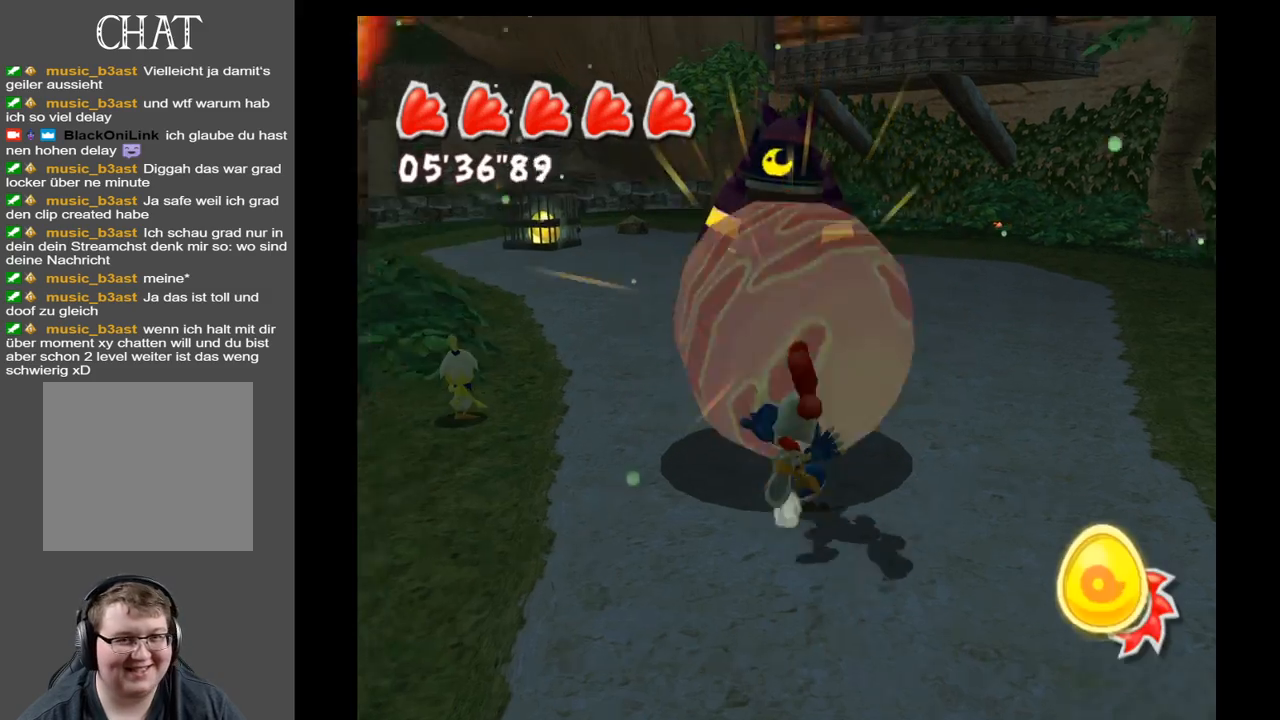
Gameplay with a controller (Xbox layout); each line is a JSON object with the inputs held at the frame after it. "events" lists button and stick changes between this image and that frame as [ms after this image, input, new state], when the widget could be followed in between. Not read: L3 R3.
{"buttons": [], "left_stick": "up", "right_stick": "center", "events": []}
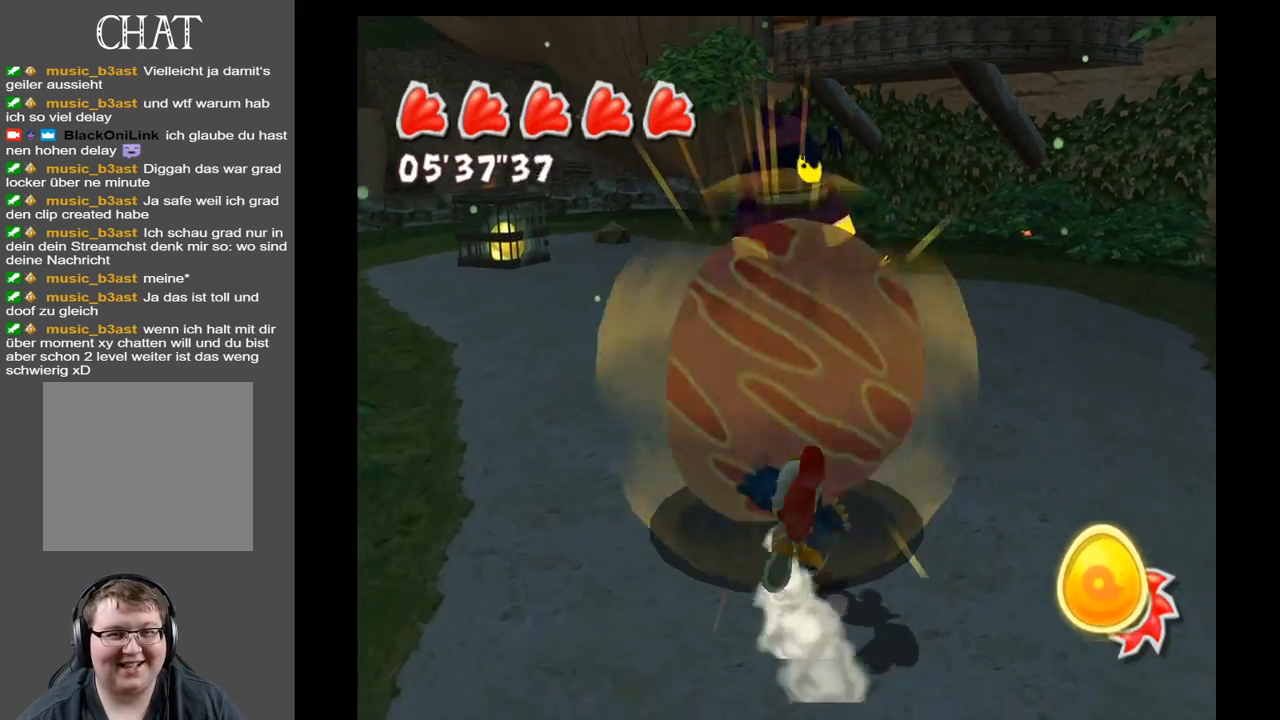
{"buttons": [], "left_stick": "up", "right_stick": "center", "events": []}
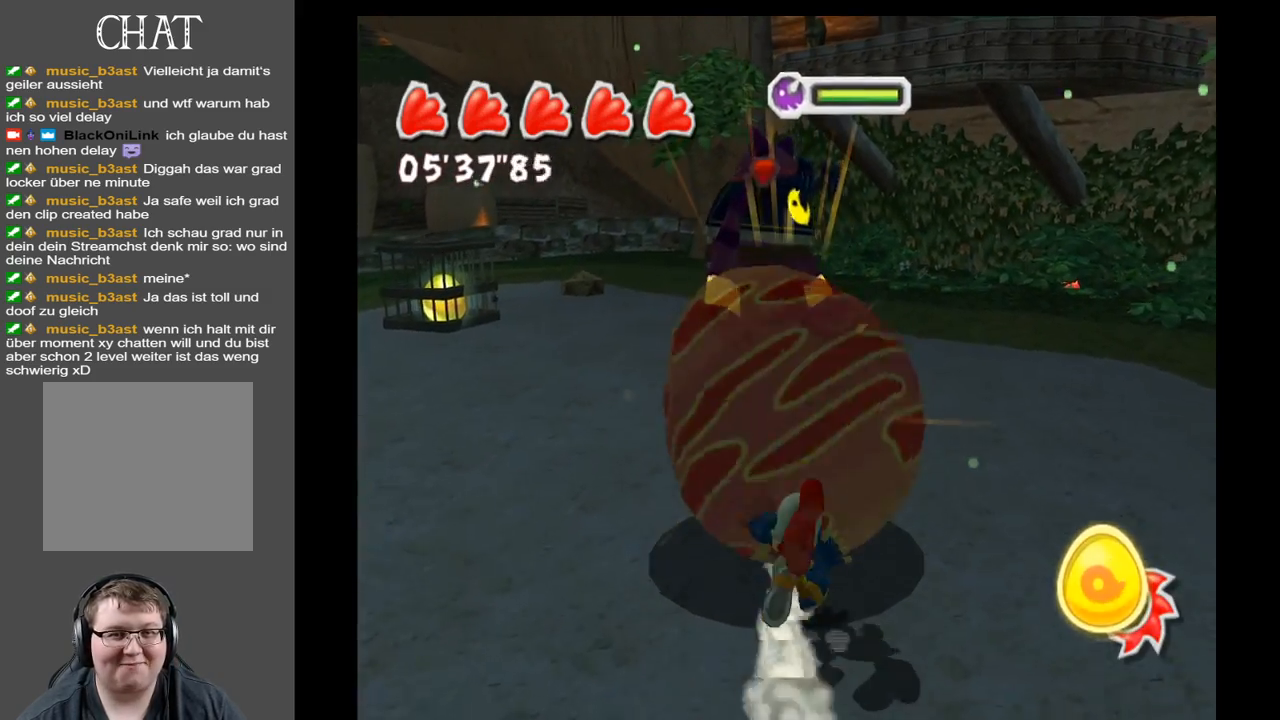
{"buttons": [], "left_stick": "up", "right_stick": "center", "events": []}
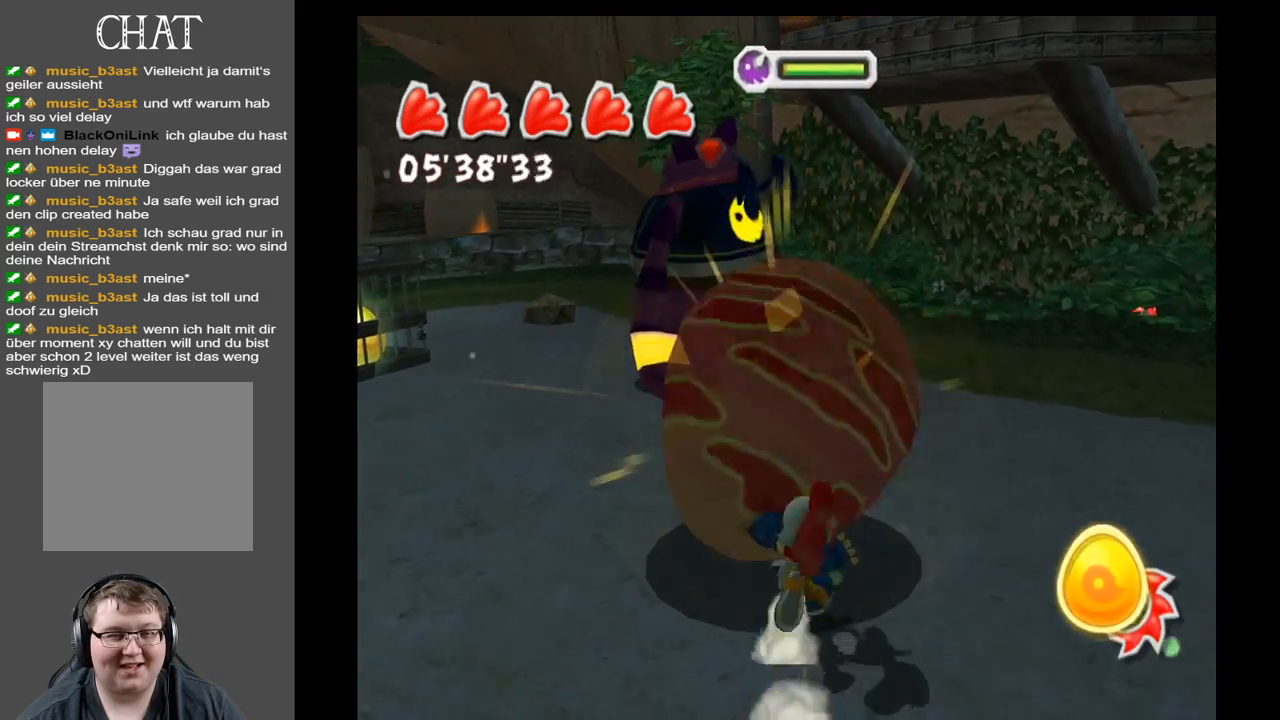
{"buttons": [], "left_stick": "up", "right_stick": "center", "events": []}
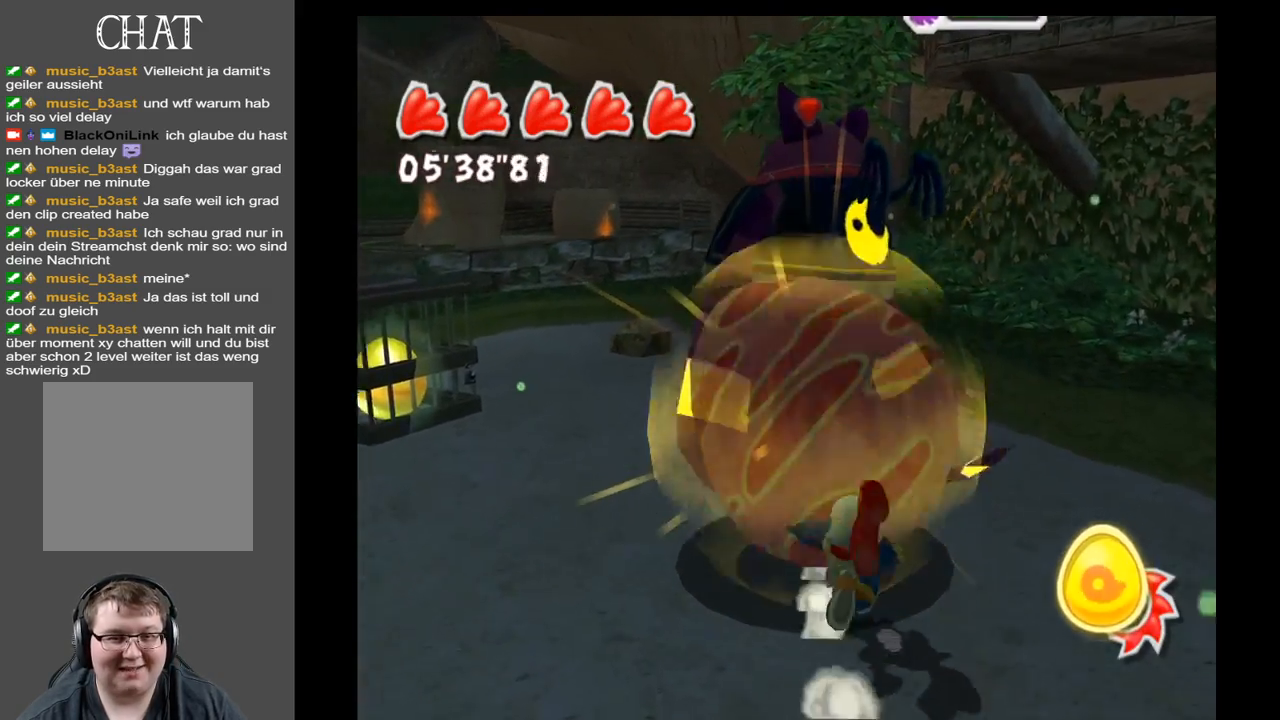
{"buttons": [], "left_stick": "up", "right_stick": "center", "events": []}
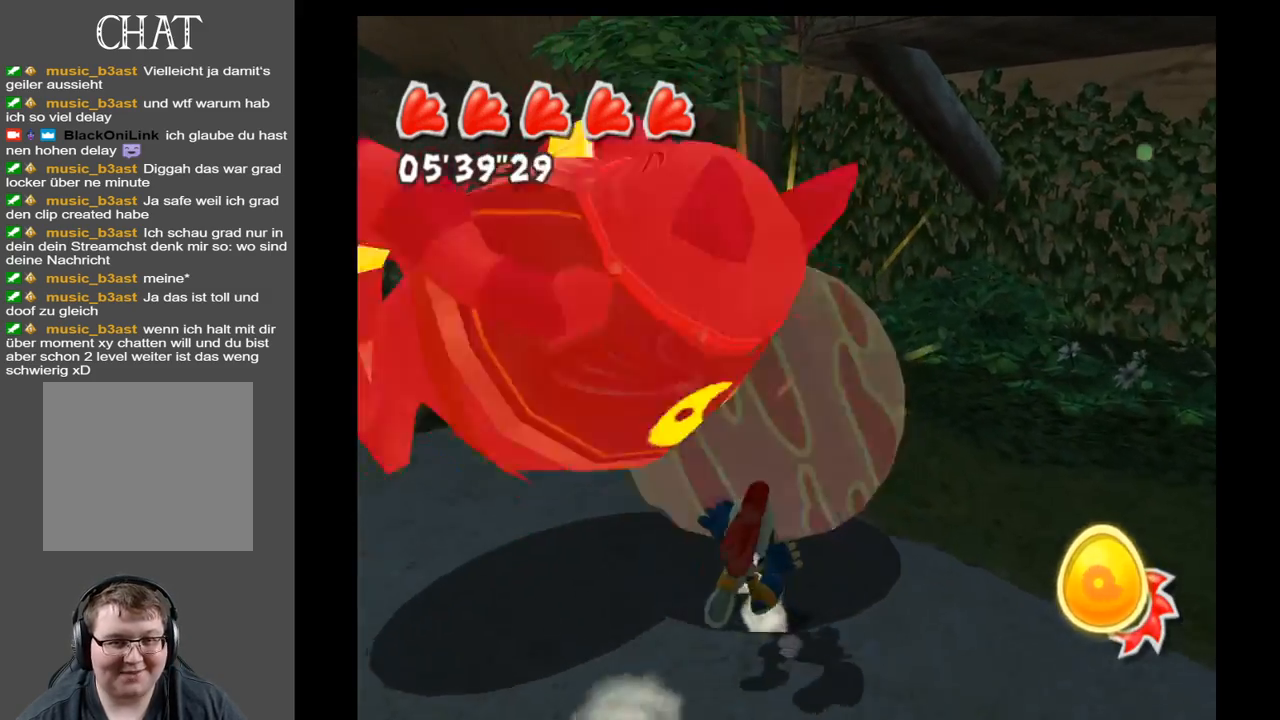
{"buttons": [], "left_stick": "up", "right_stick": "left", "events": [[400, "right_stick", "left"]]}
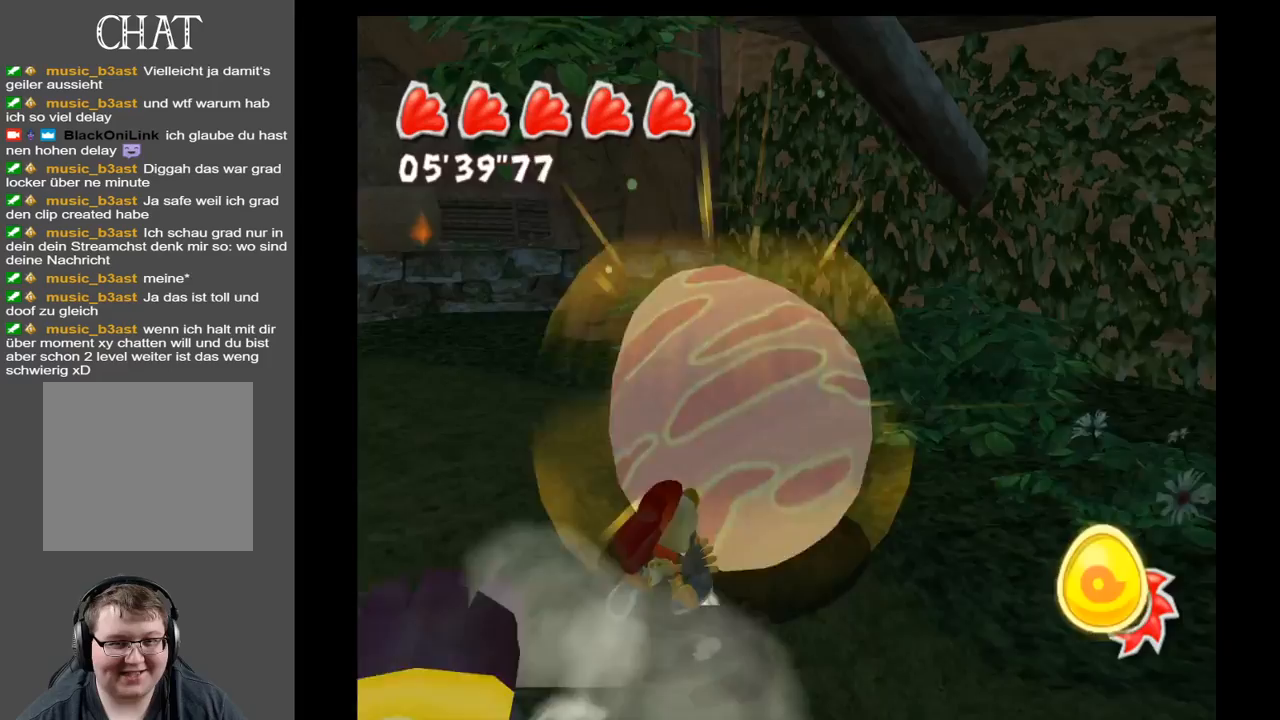
{"buttons": [], "left_stick": "left", "right_stick": "left", "events": [[167, "left_stick", "up-left"], [333, "left_stick", "left"]]}
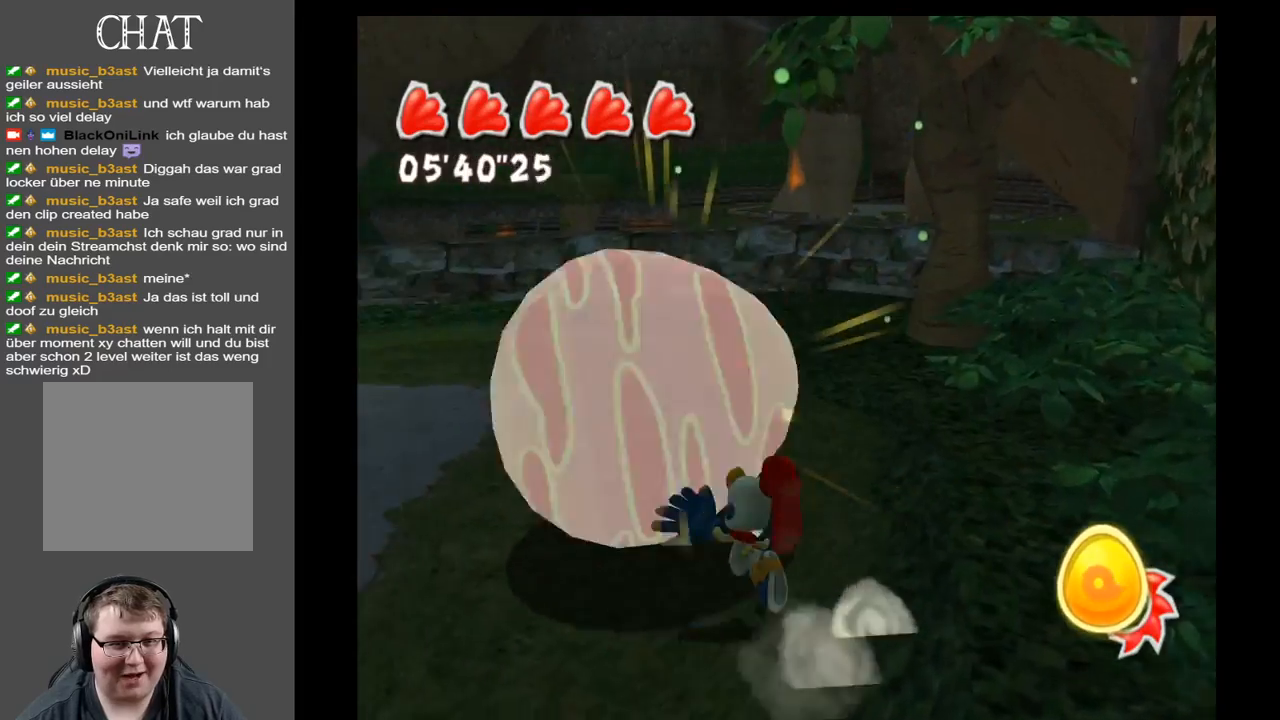
{"buttons": [], "left_stick": "down-left", "right_stick": "center", "events": [[67, "left_stick", "down-left"], [383, "right_stick", "center"]]}
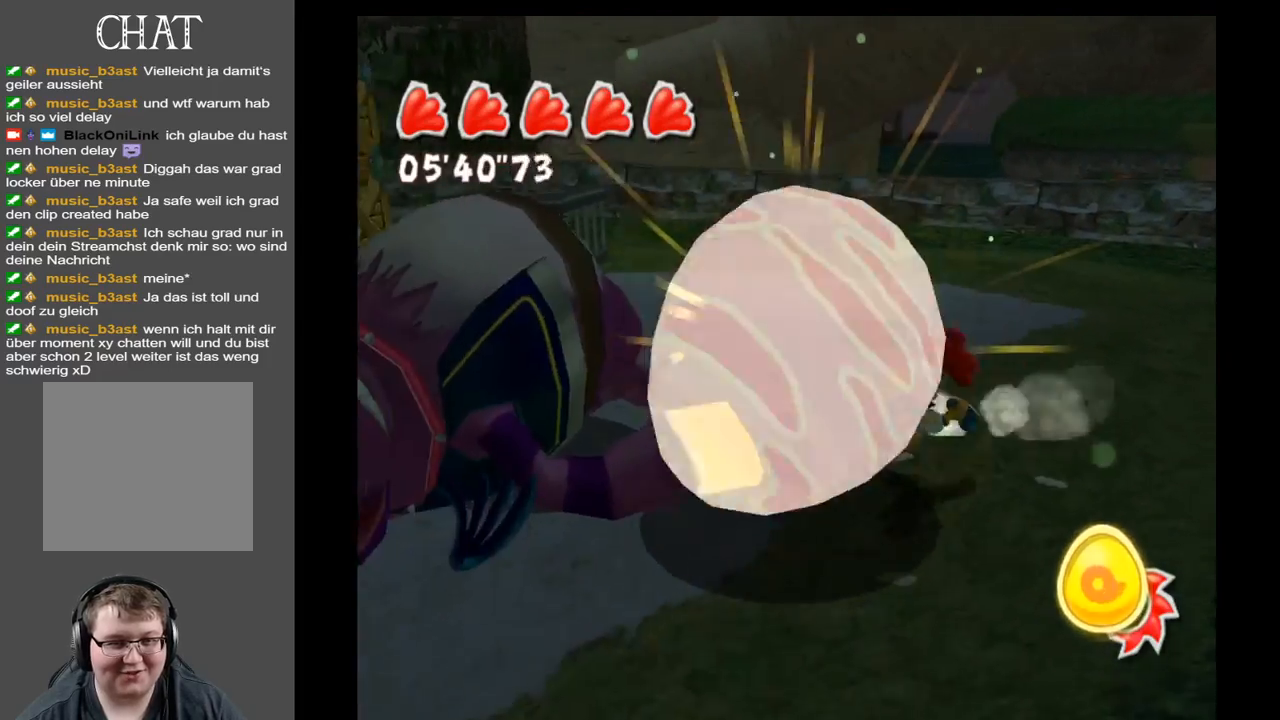
{"buttons": [], "left_stick": "left", "right_stick": "center", "events": [[417, "left_stick", "left"]]}
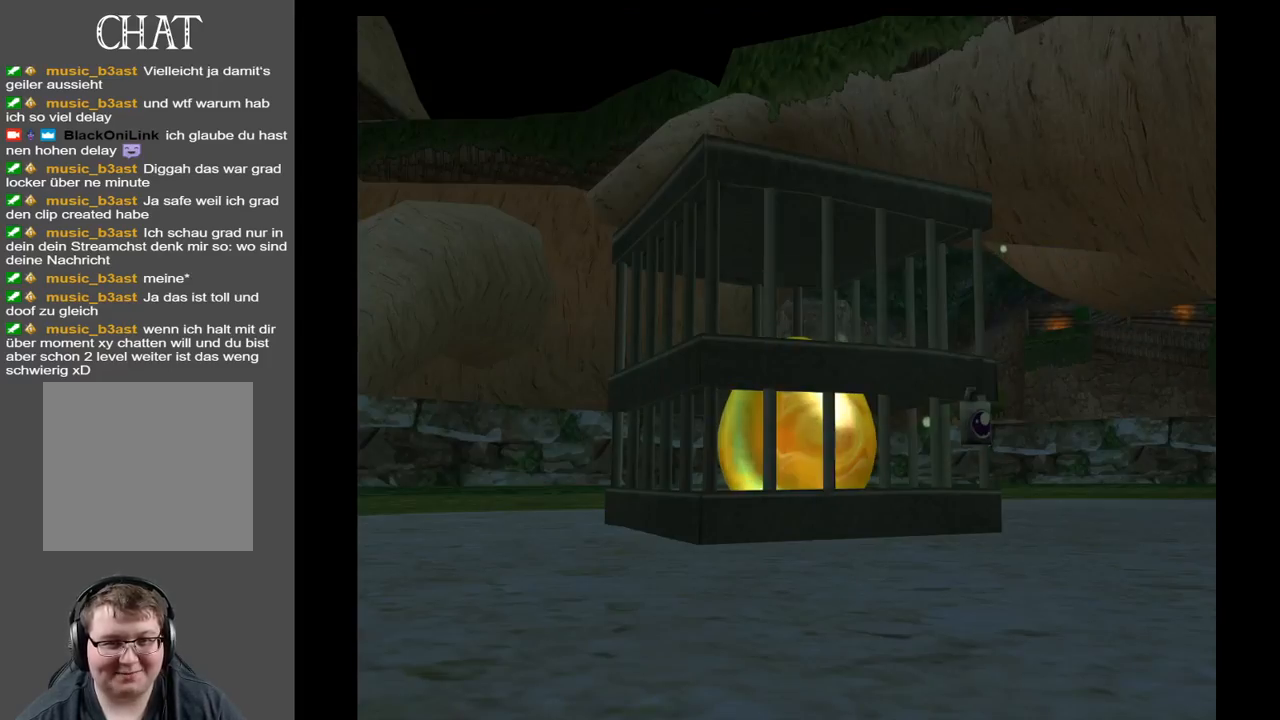
{"buttons": [], "left_stick": "center", "right_stick": "center", "events": [[67, "left_stick", "up-left"], [267, "left_stick", "center"]]}
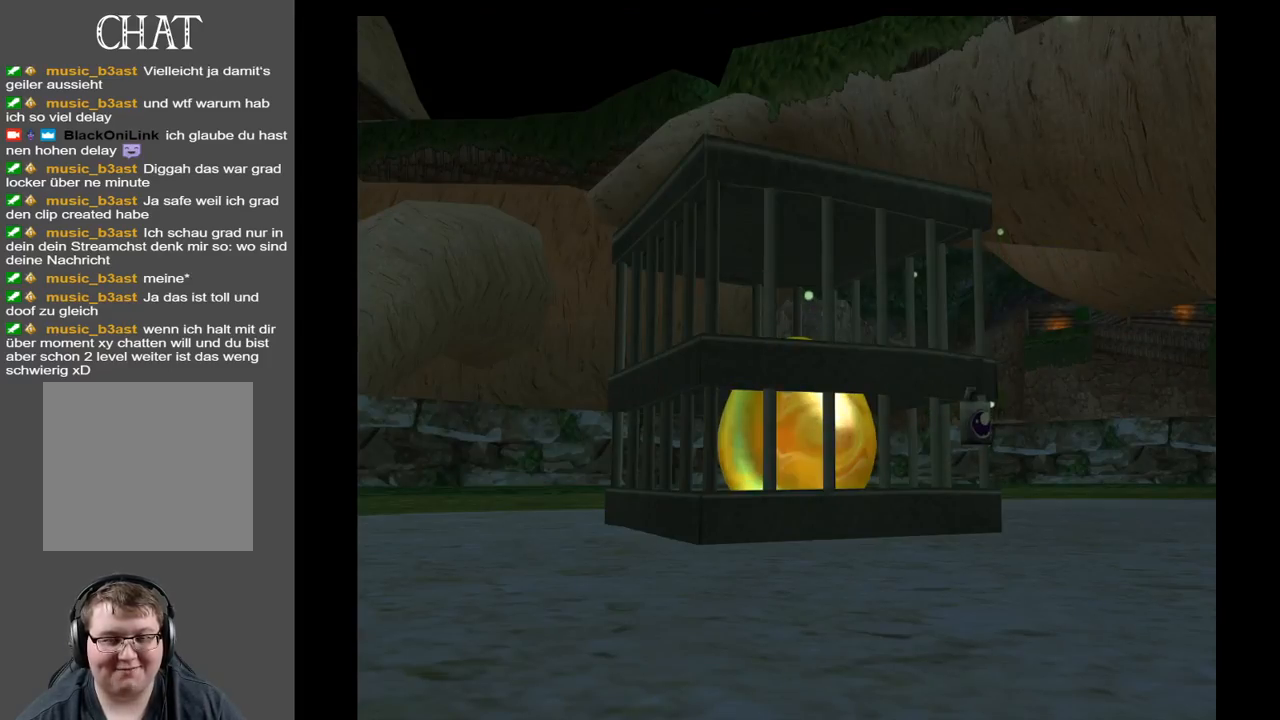
{"buttons": [], "left_stick": "center", "right_stick": "center", "events": []}
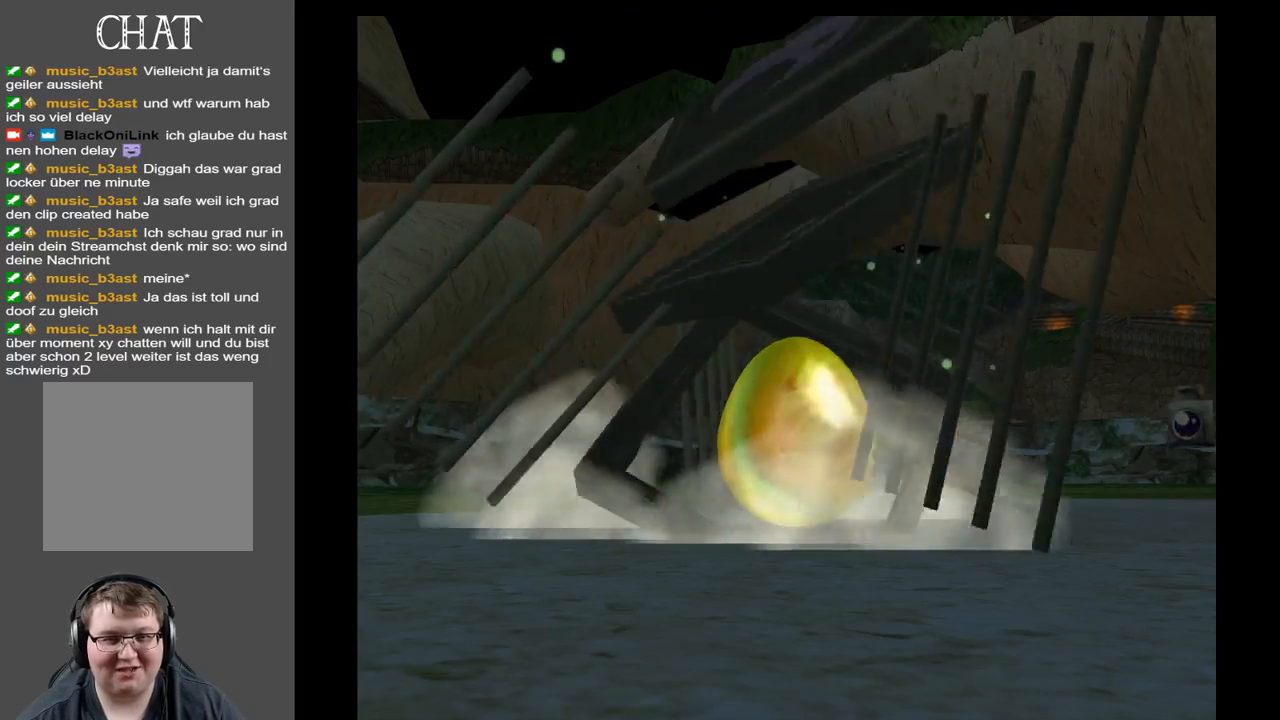
{"buttons": [], "left_stick": "center", "right_stick": "center", "events": []}
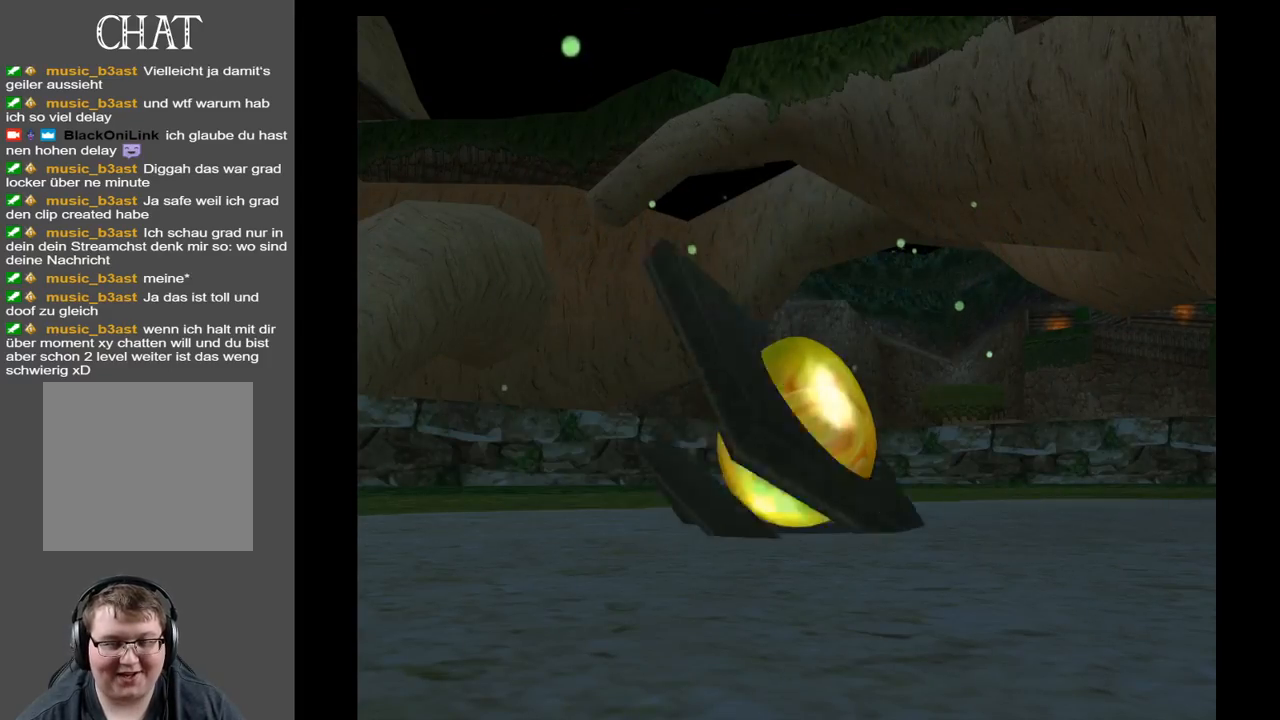
{"buttons": [], "left_stick": "center", "right_stick": "center", "events": []}
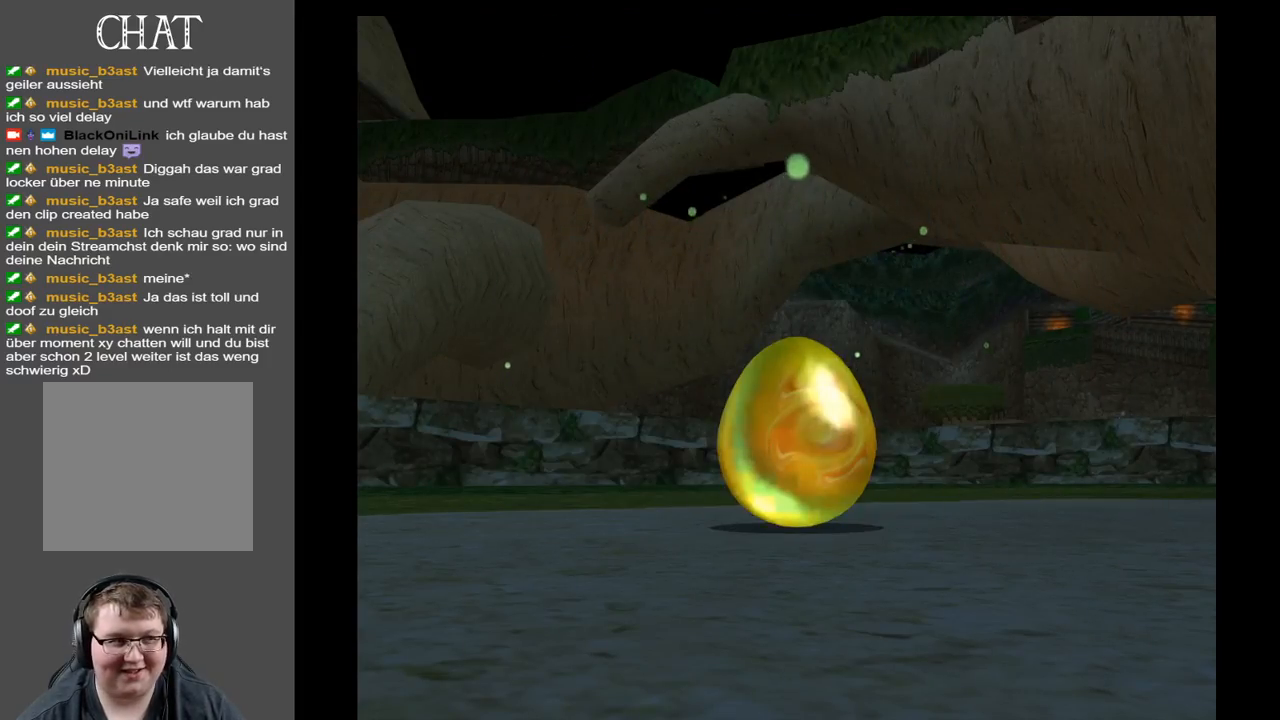
{"buttons": [], "left_stick": "center", "right_stick": "center", "events": []}
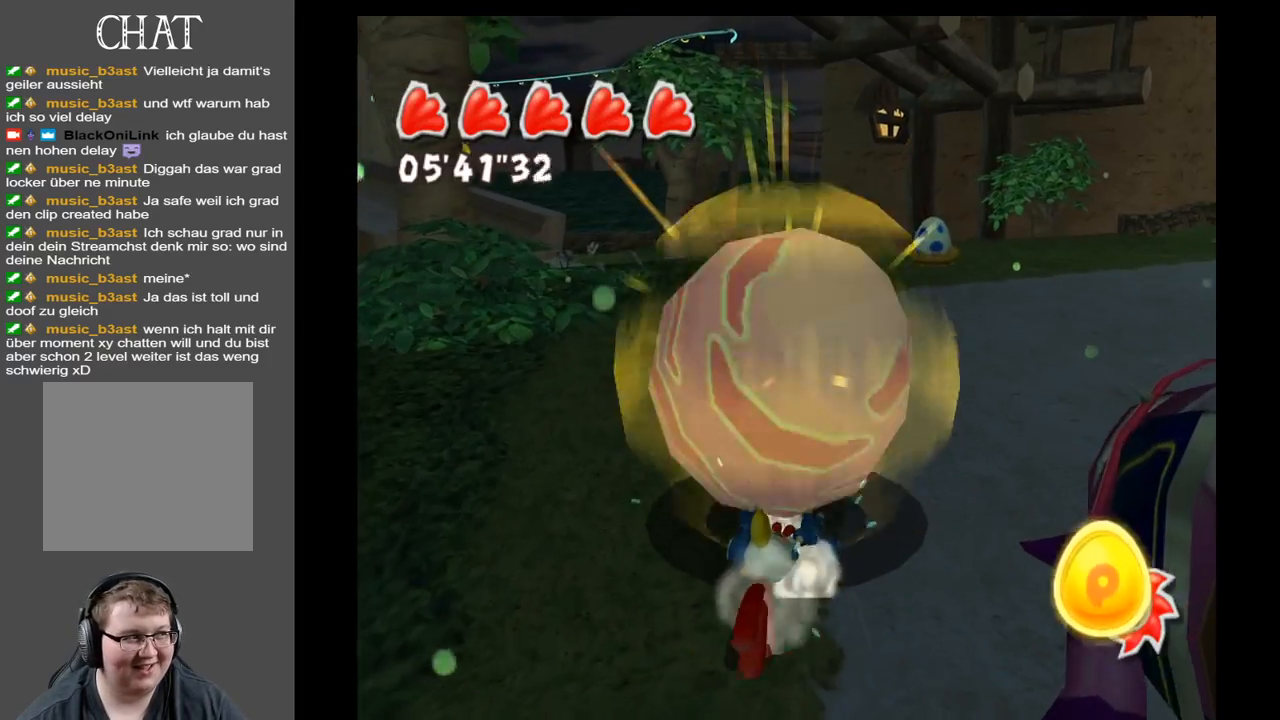
{"buttons": [], "left_stick": "up-right", "right_stick": "center", "events": [[150, "left_stick", "up-left"], [350, "left_stick", "up"], [483, "left_stick", "up-right"]]}
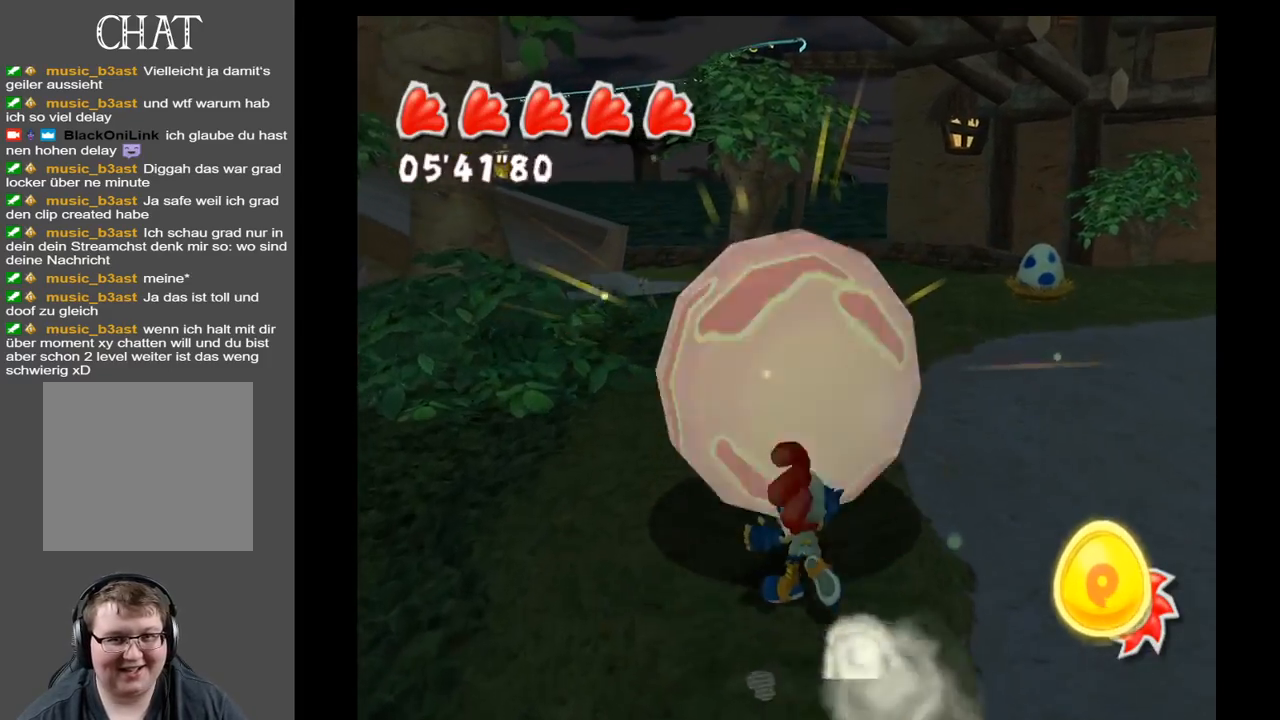
{"buttons": [], "left_stick": "right", "right_stick": "right", "events": [[17, "right_stick", "right"], [333, "left_stick", "right"]]}
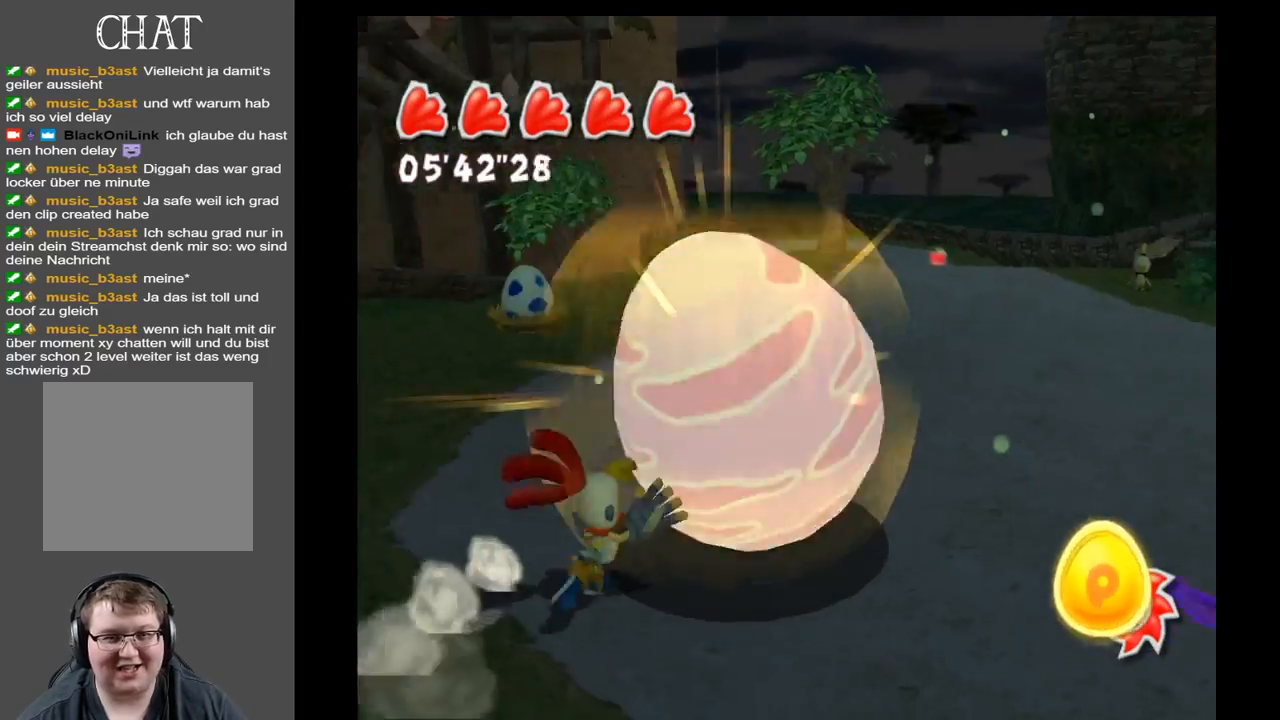
{"buttons": [], "left_stick": "down-right", "right_stick": "right", "events": [[217, "left_stick", "down-right"]]}
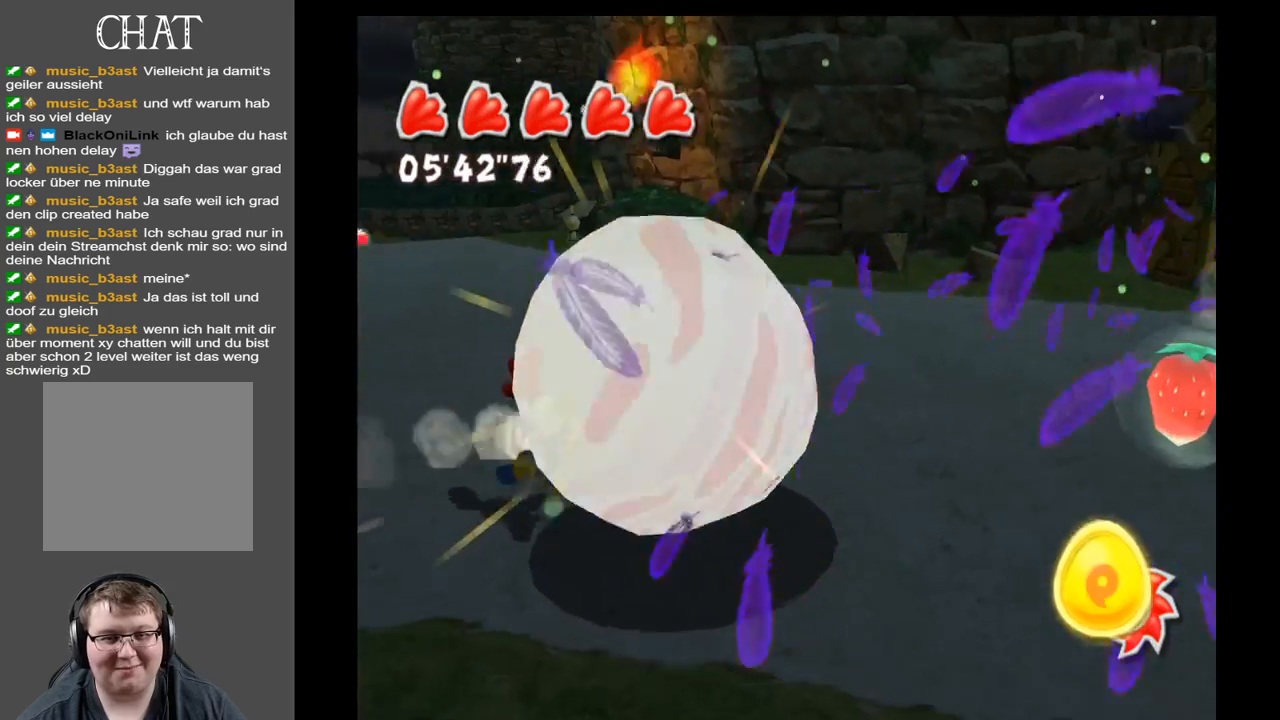
{"buttons": [], "left_stick": "up-right", "right_stick": "center", "events": [[17, "right_stick", "center"], [467, "left_stick", "up-right"]]}
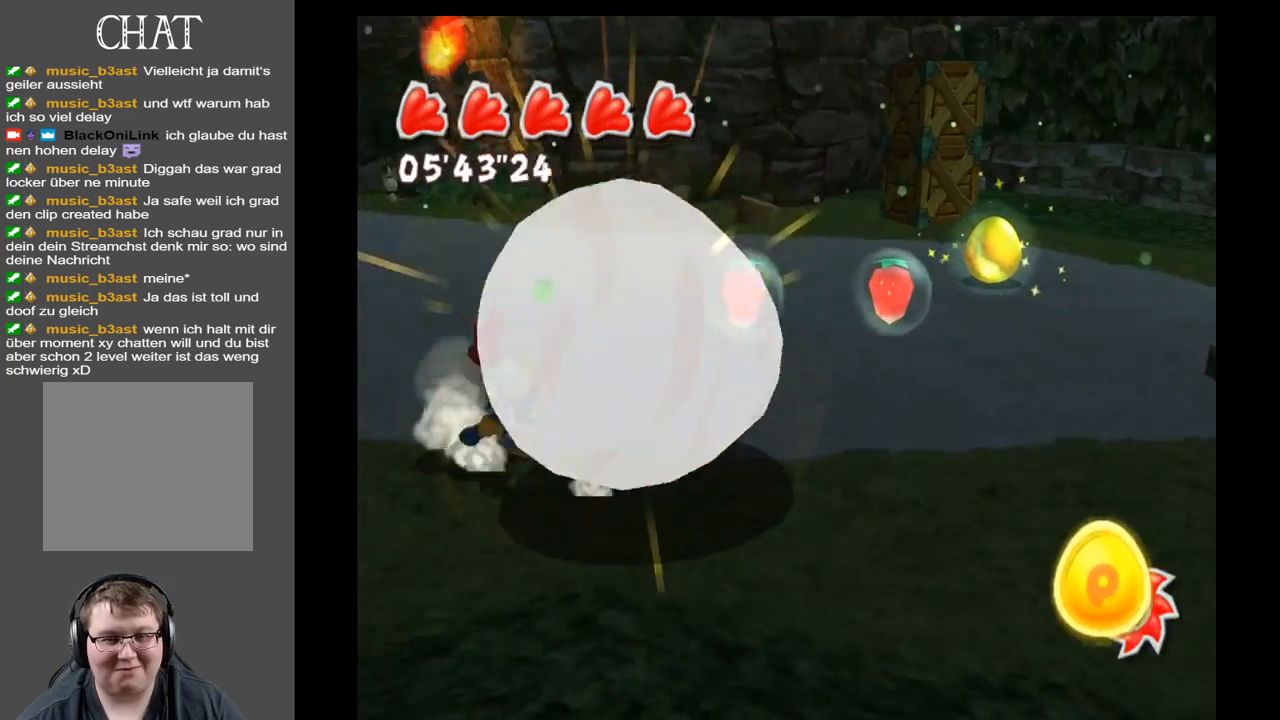
{"buttons": [], "left_stick": "up-right", "right_stick": "center", "events": [[167, "left_stick", "up"], [367, "left_stick", "up-right"]]}
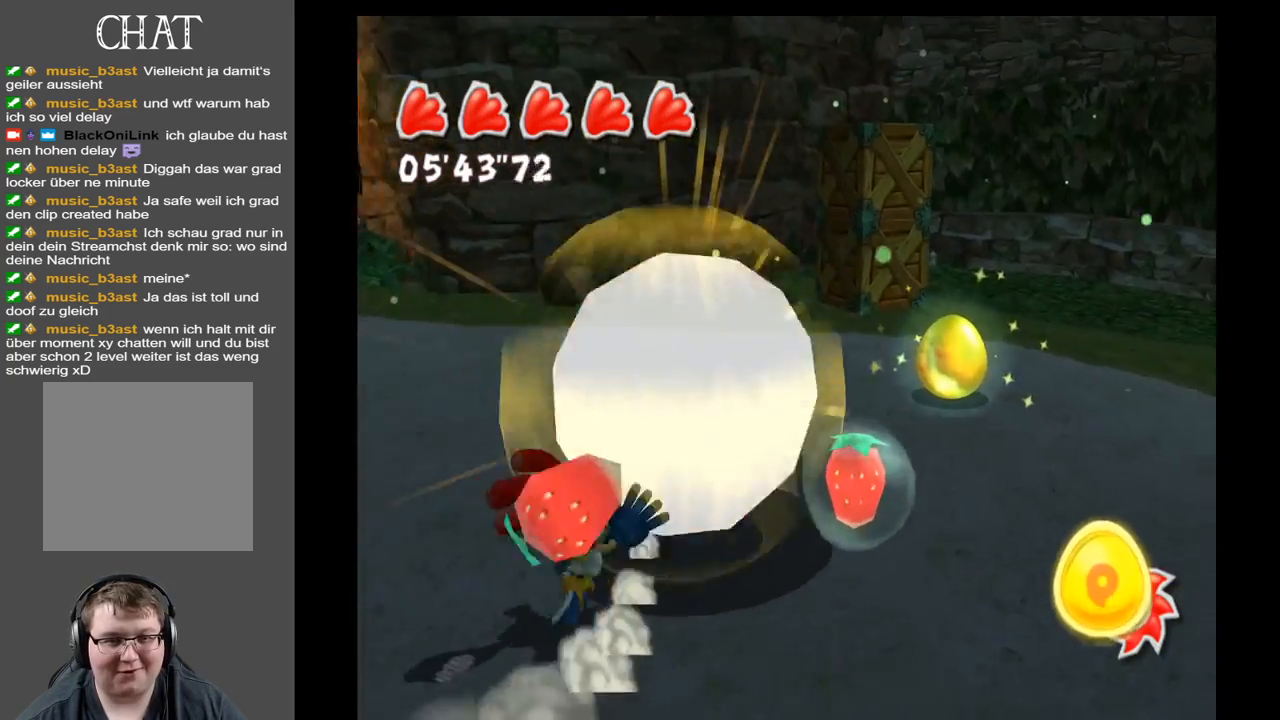
{"buttons": [], "left_stick": "up", "right_stick": "center", "events": [[67, "left_stick", "right"], [200, "left_stick", "up-right"], [350, "left_stick", "up"]]}
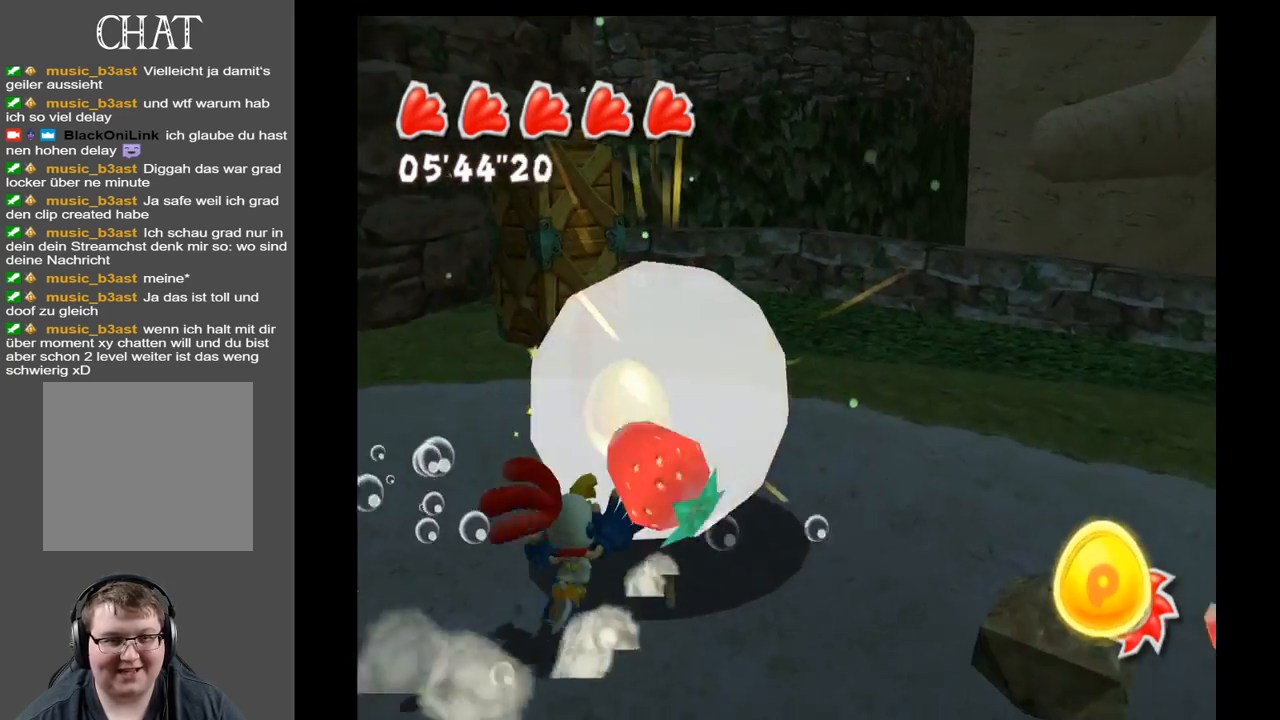
{"buttons": [], "left_stick": "up", "right_stick": "center", "events": []}
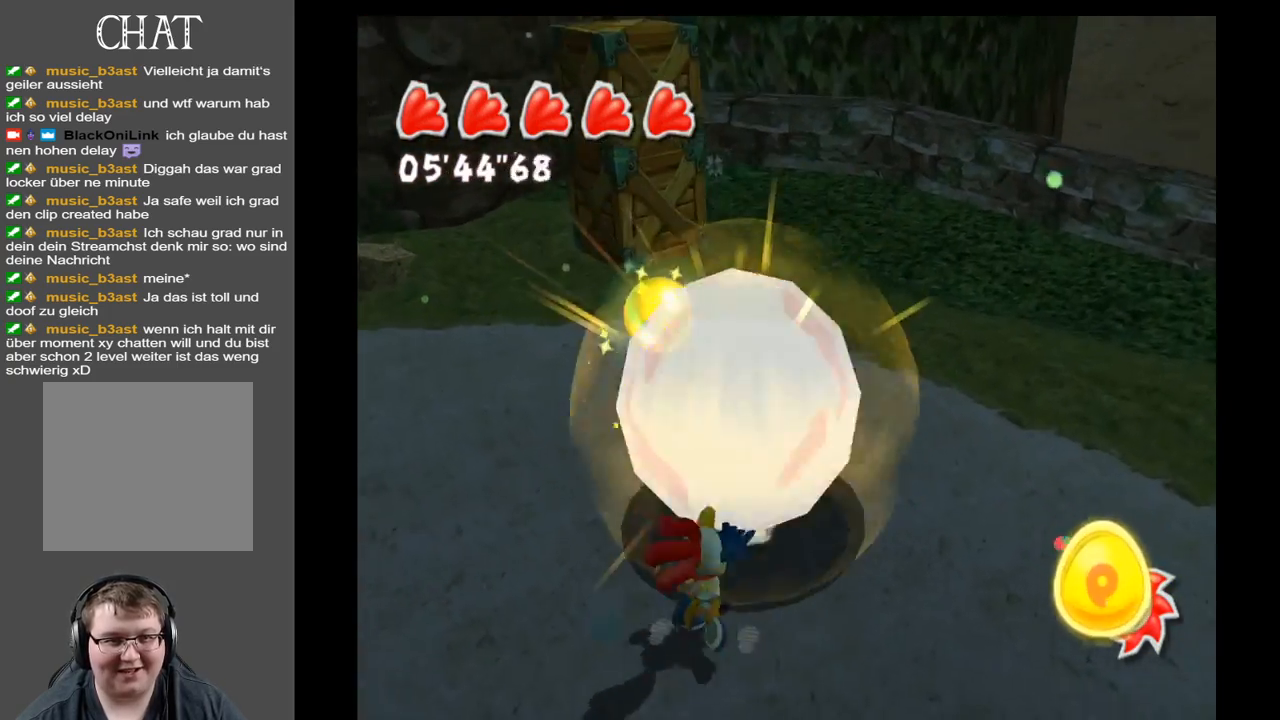
{"buttons": [], "left_stick": "down", "right_stick": "left", "events": [[117, "left_stick", "up-right"], [233, "left_stick", "right"], [433, "right_stick", "left"], [483, "left_stick", "down"]]}
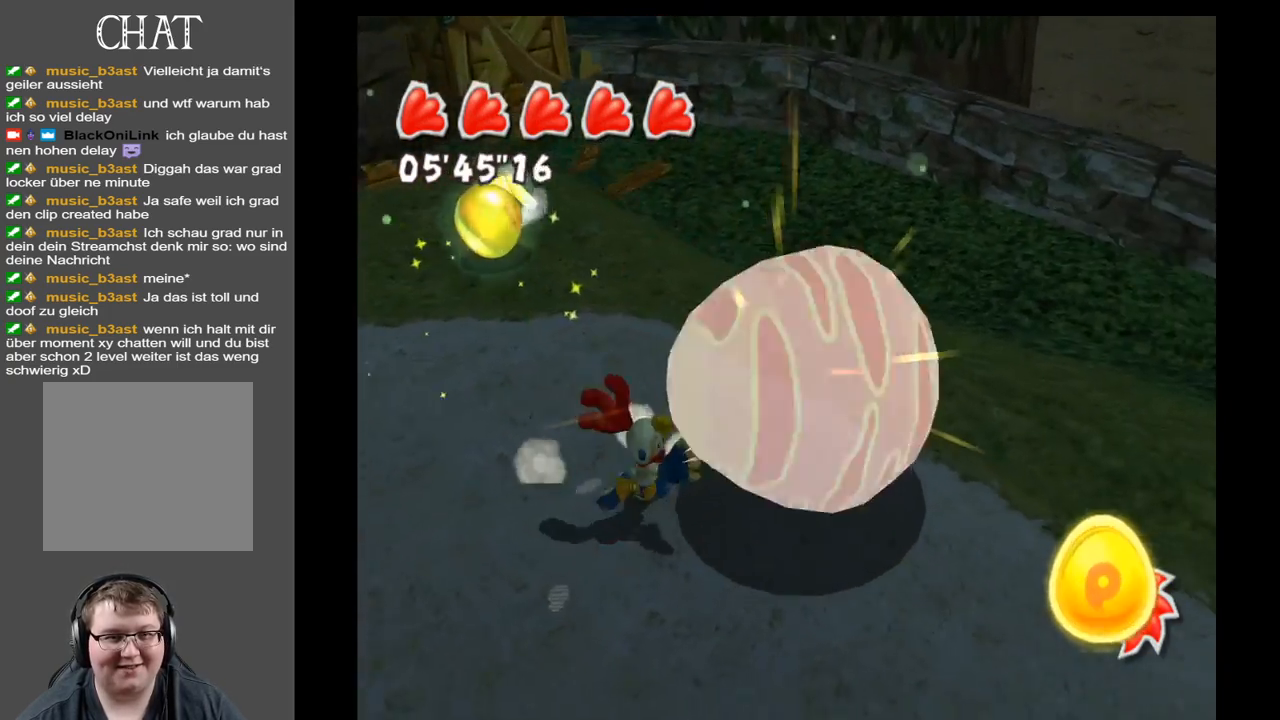
{"buttons": [], "left_stick": "up-left", "right_stick": "center", "events": [[50, "left_stick", "down-left"], [217, "left_stick", "left"], [217, "right_stick", "up-left"], [317, "left_stick", "up-left"], [317, "right_stick", "center"]]}
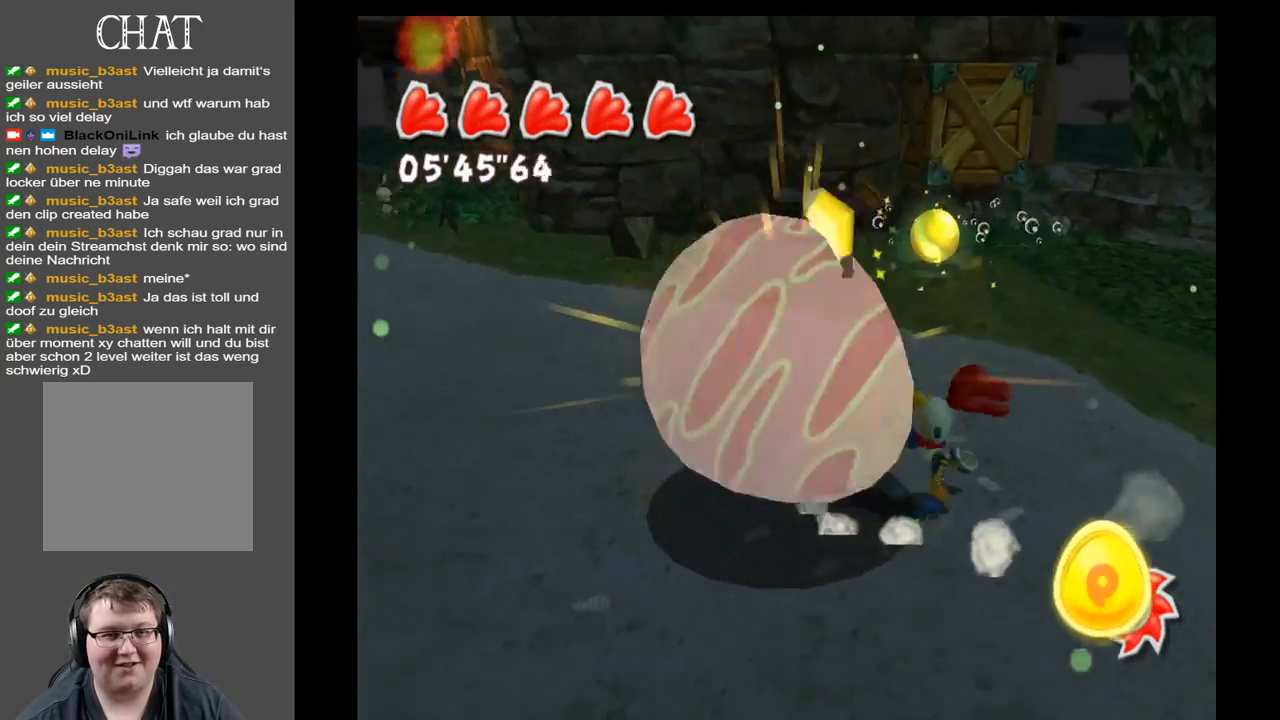
{"buttons": [], "left_stick": "up", "right_stick": "up-right", "events": [[100, "right_stick", "right"], [217, "right_stick", "up-right"], [383, "left_stick", "up"]]}
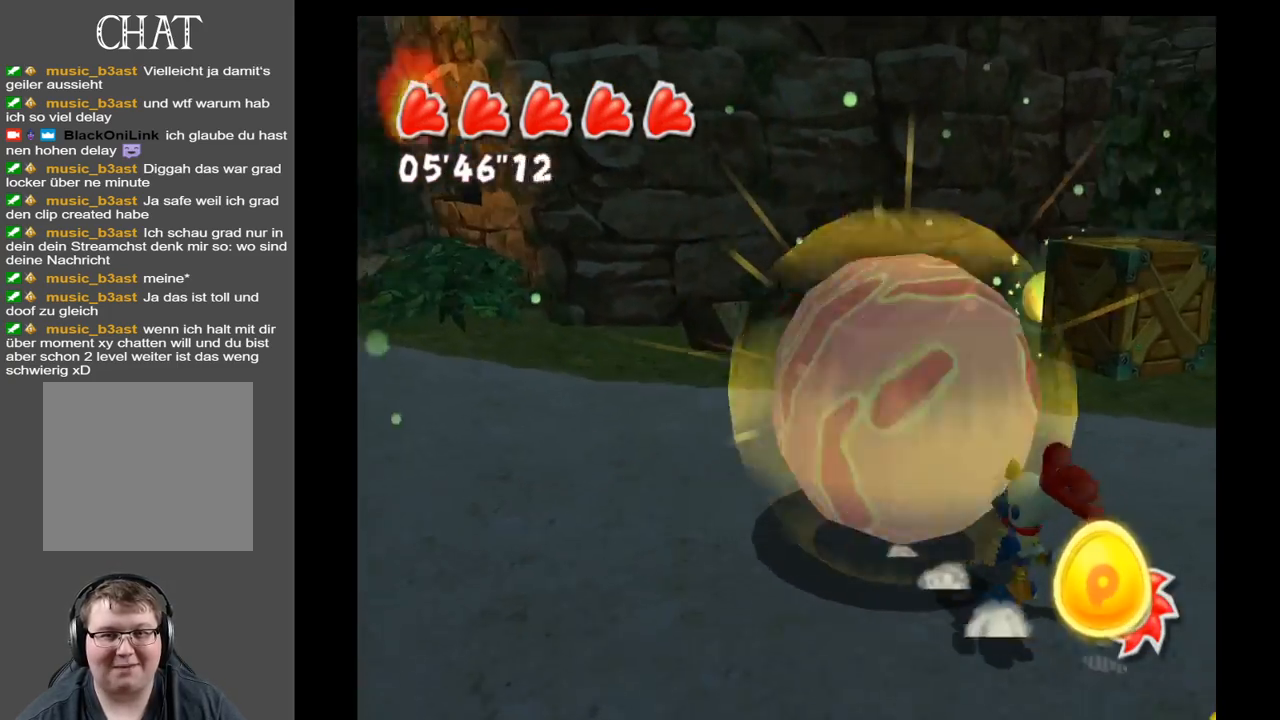
{"buttons": [], "left_stick": "down-right", "right_stick": "up-right", "events": [[83, "left_stick", "left"], [217, "left_stick", "down-left"], [383, "left_stick", "down-right"]]}
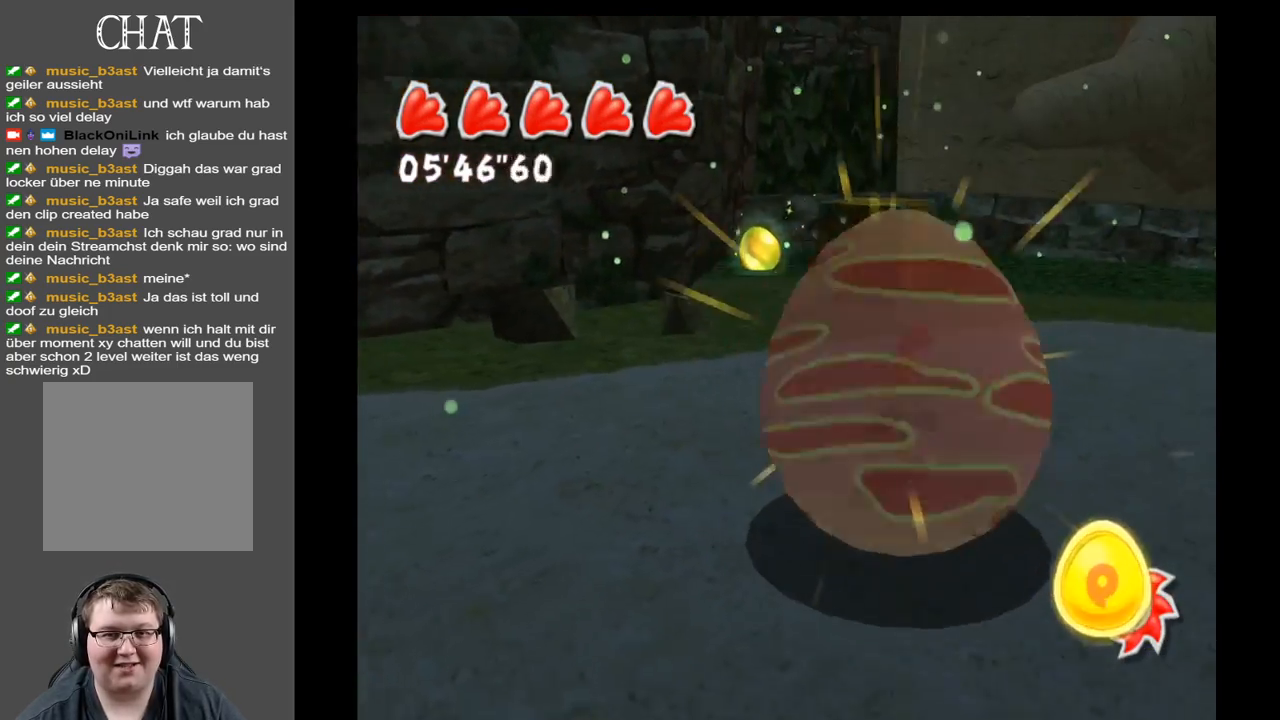
{"buttons": [], "left_stick": "left", "right_stick": "center", "events": [[17, "left_stick", "right"], [50, "right_stick", "center"], [150, "left_stick", "center"], [217, "A", "down"], [283, "left_stick", "left"], [350, "A", "up"]]}
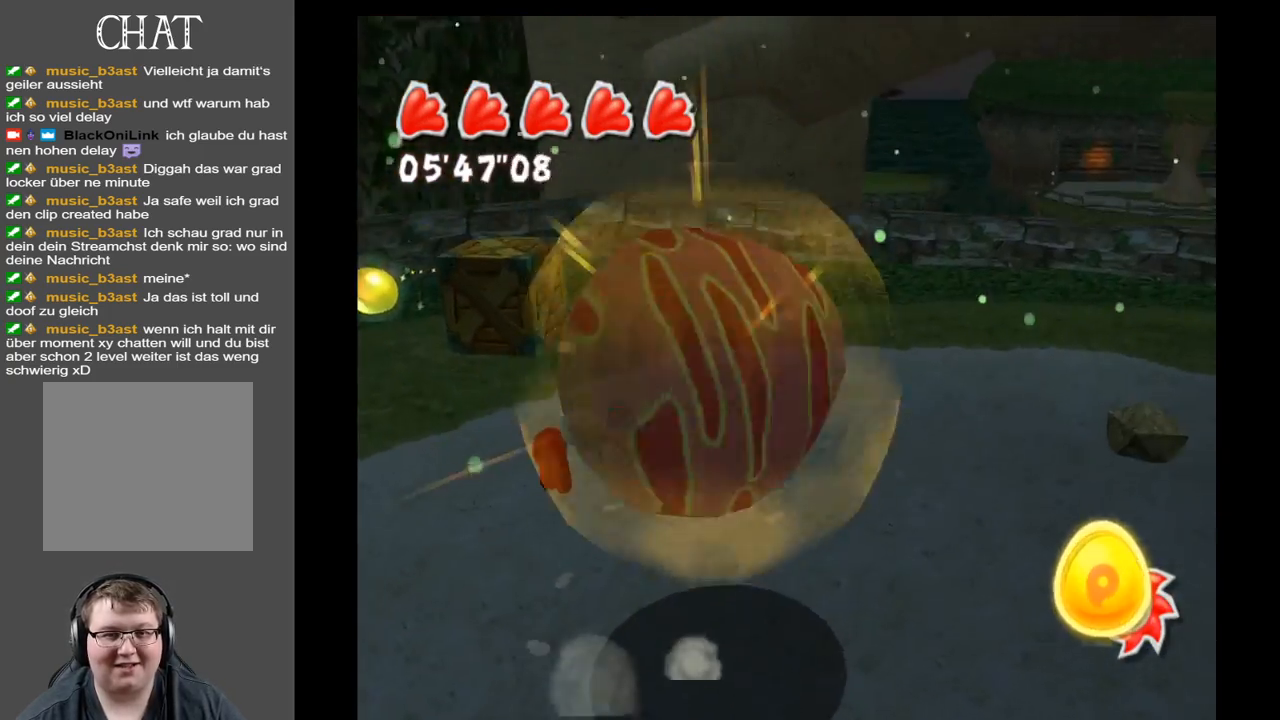
{"buttons": [], "left_stick": "left", "right_stick": "center", "events": []}
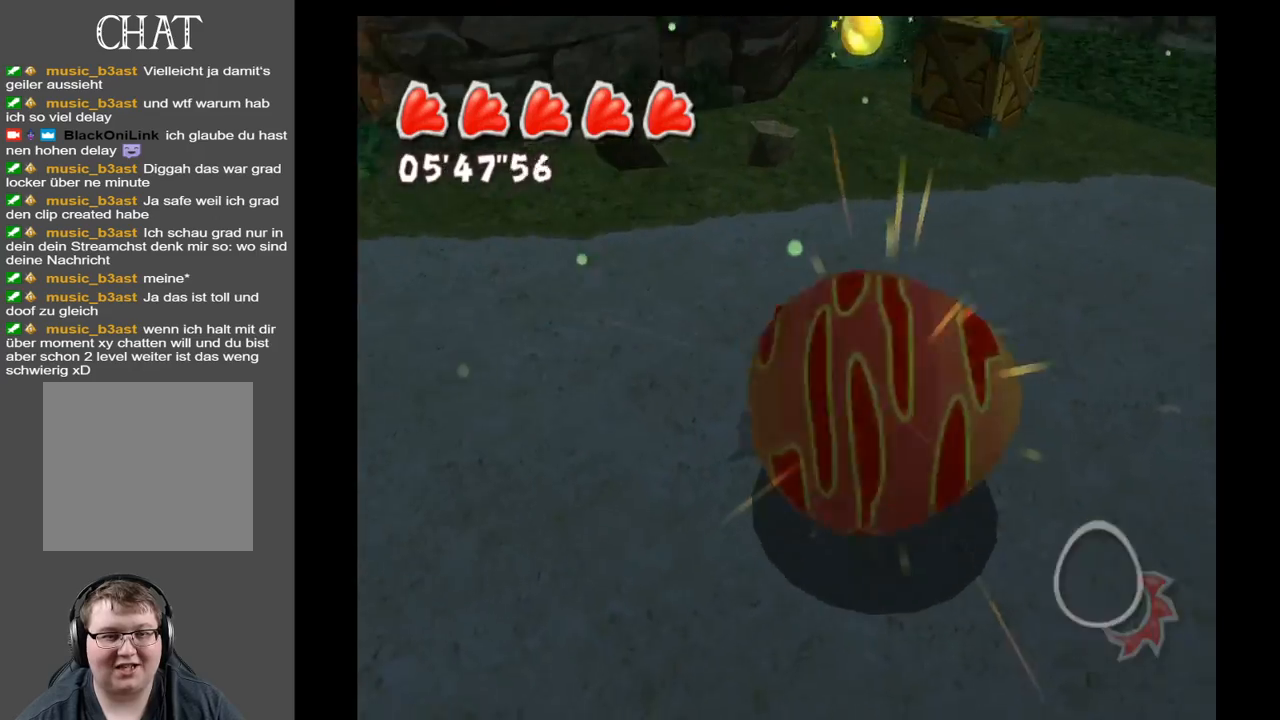
{"buttons": [], "left_stick": "up", "right_stick": "center", "events": [[200, "left_stick", "up"]]}
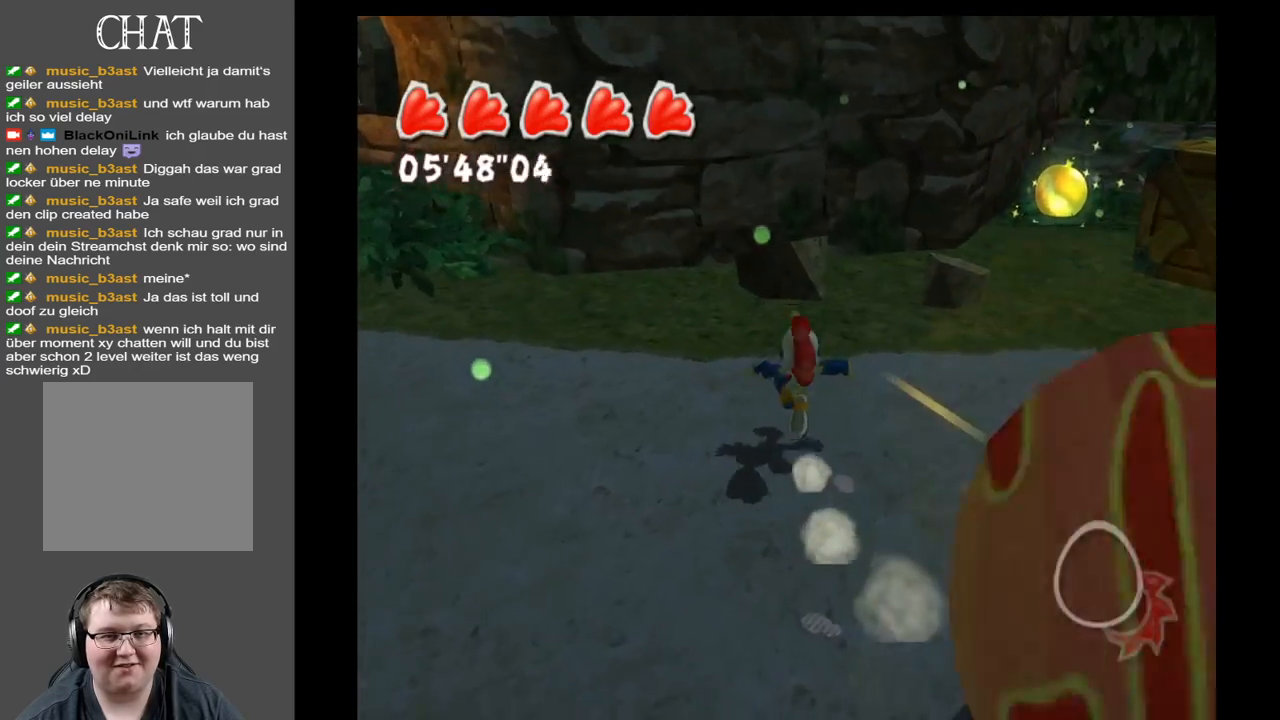
{"buttons": [], "left_stick": "up-right", "right_stick": "center", "events": [[33, "left_stick", "up-right"]]}
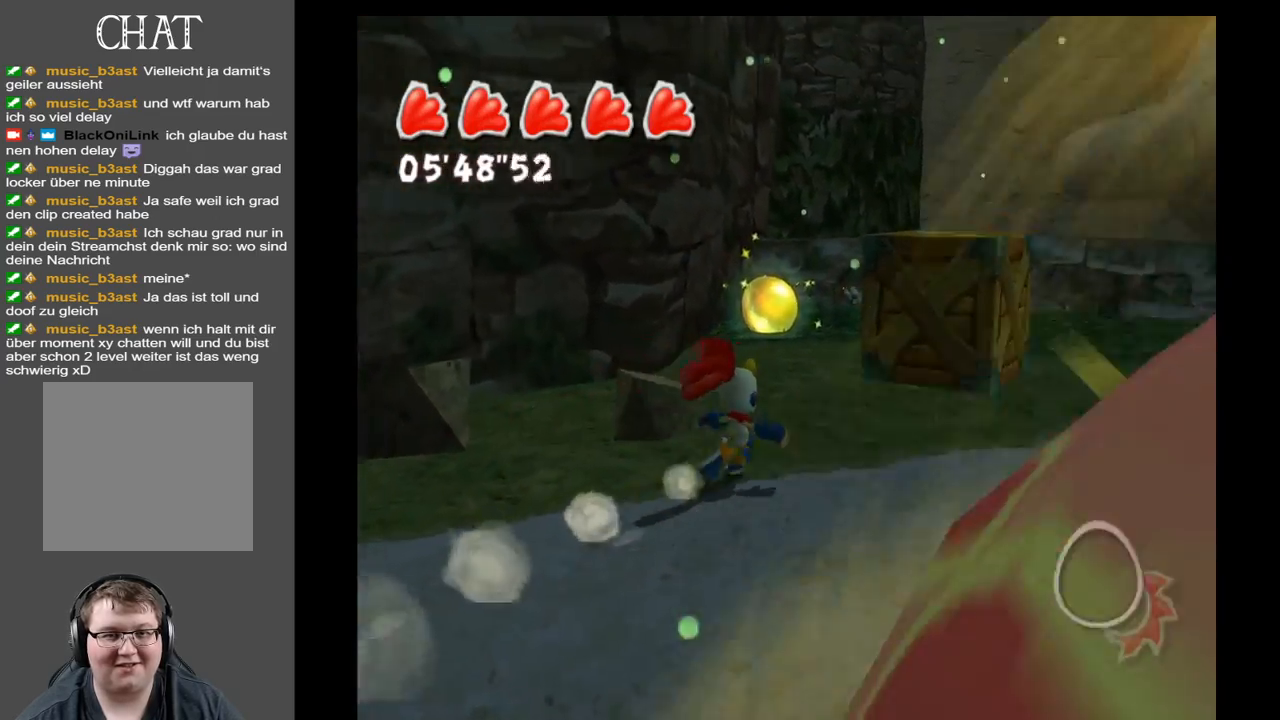
{"buttons": ["A"], "left_stick": "up-right", "right_stick": "center", "events": [[333, "A", "down"]]}